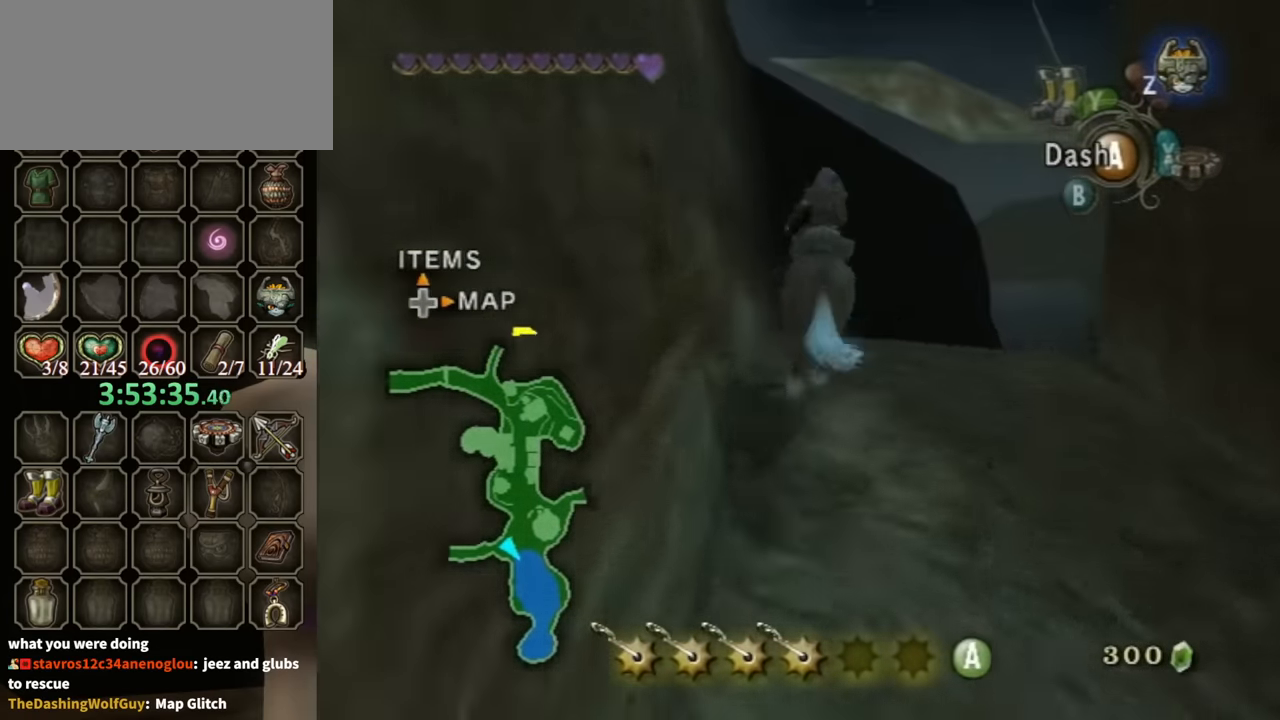
Gameplay with a controller (Nintendo layout); each line is a JSON object with the inputs held at the frame after it. "events" lists button and stick changes between this image and that frame as [ms after this image, input, new state], when the widget could be followed in between. Not read: L3 R3.
{"buttons": [], "left_stick": "up", "right_stick": "left", "events": [[367, "right_stick", "left"], [500, "left_stick", "up"]]}
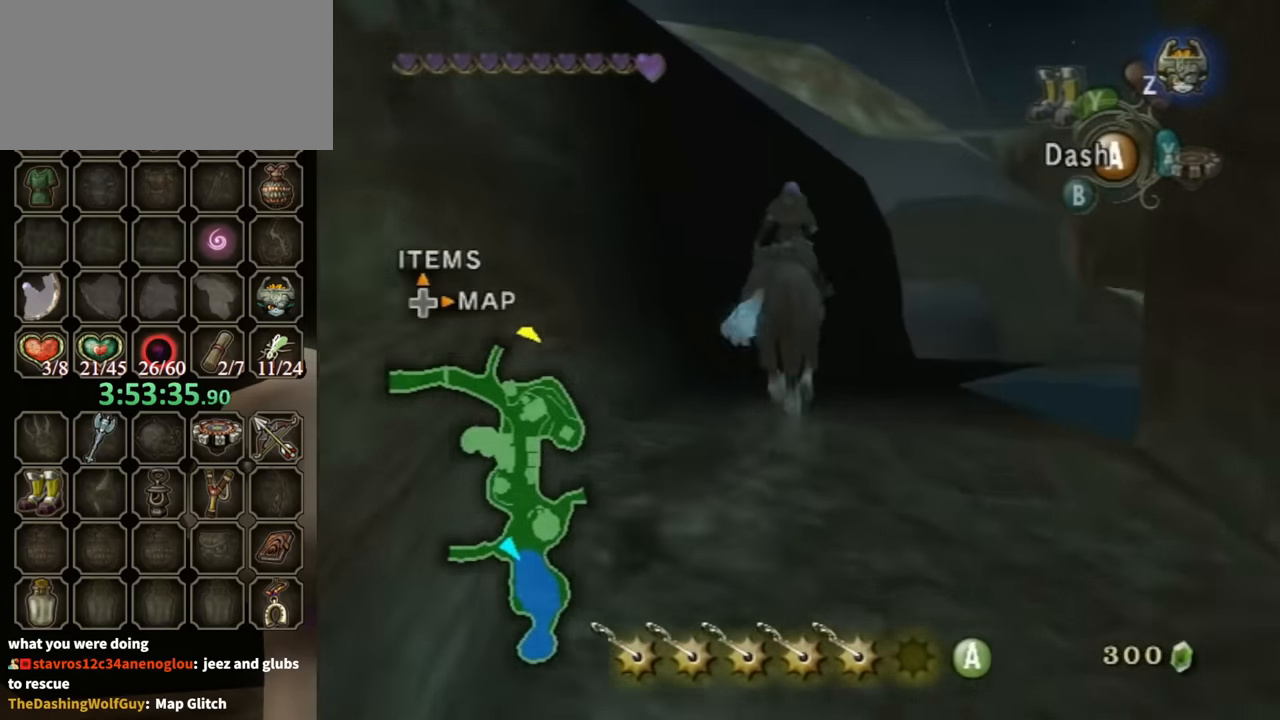
{"buttons": [], "left_stick": "up", "right_stick": "center", "events": [[33, "right_stick", "center"], [133, "left_stick", "up-right"], [233, "right_stick", "left"], [333, "left_stick", "up"], [400, "right_stick", "center"]]}
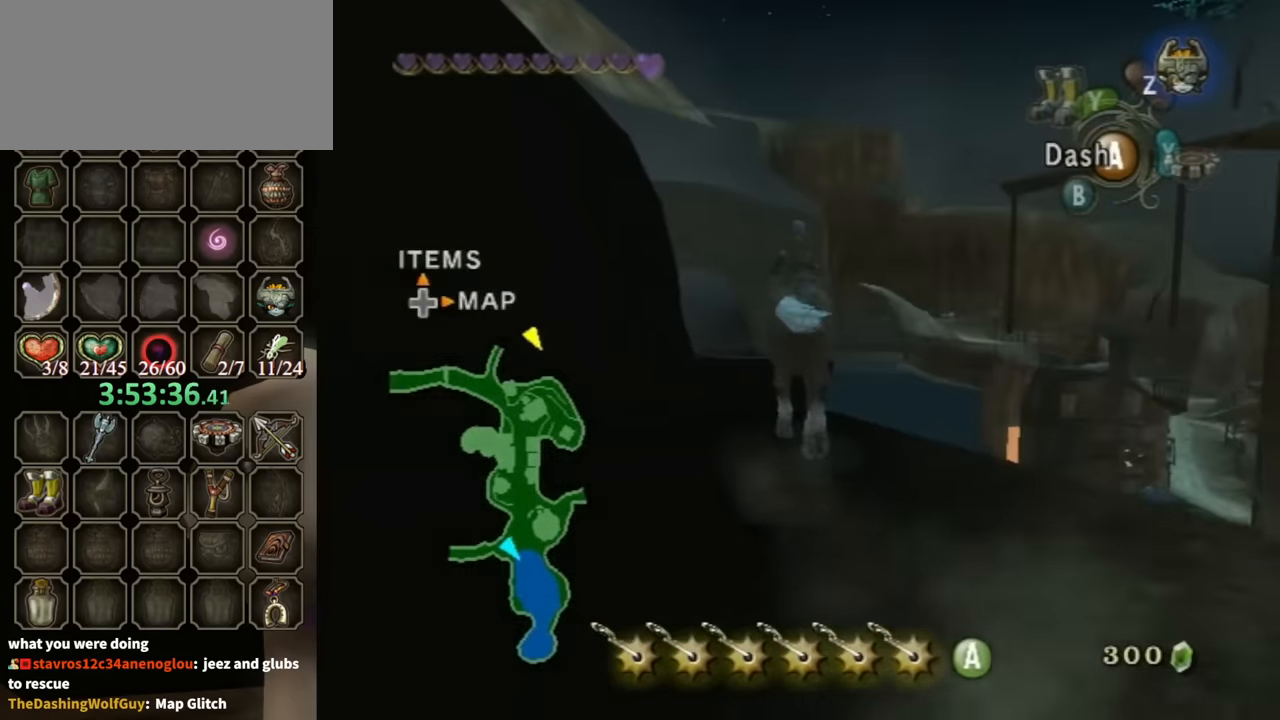
{"buttons": [], "left_stick": "up", "right_stick": "center", "events": []}
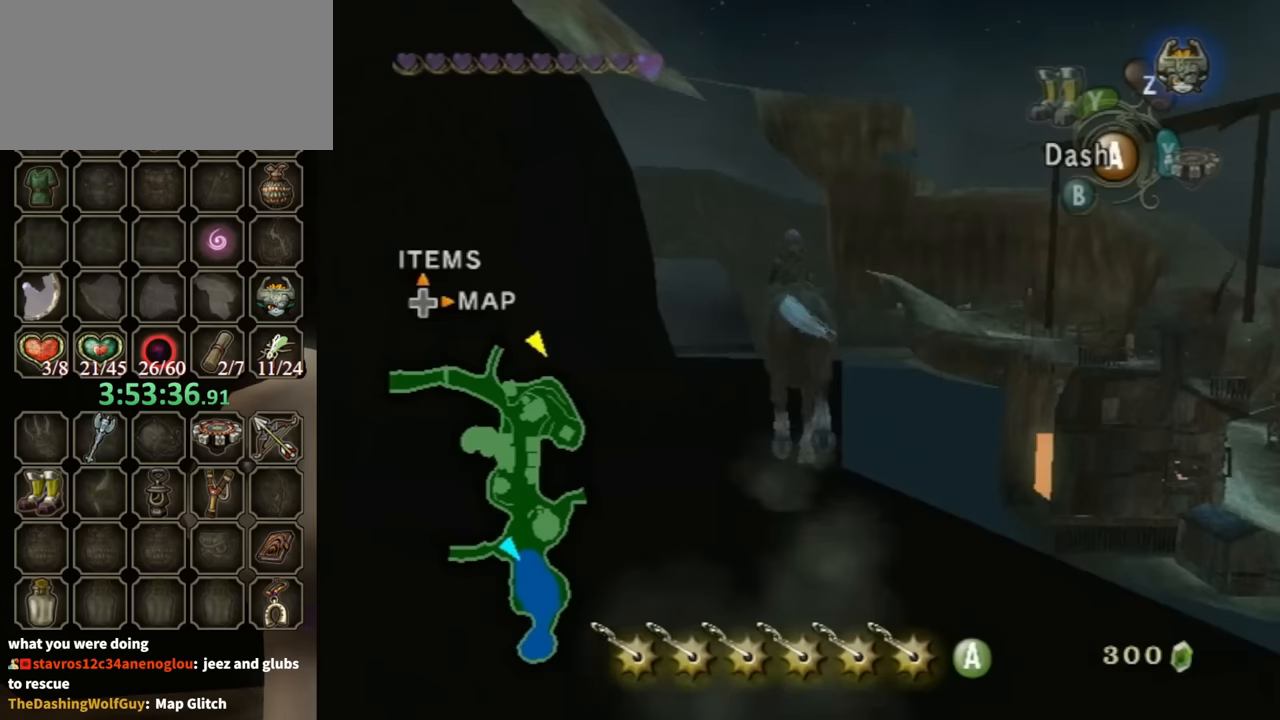
{"buttons": [], "left_stick": "up", "right_stick": "center", "events": []}
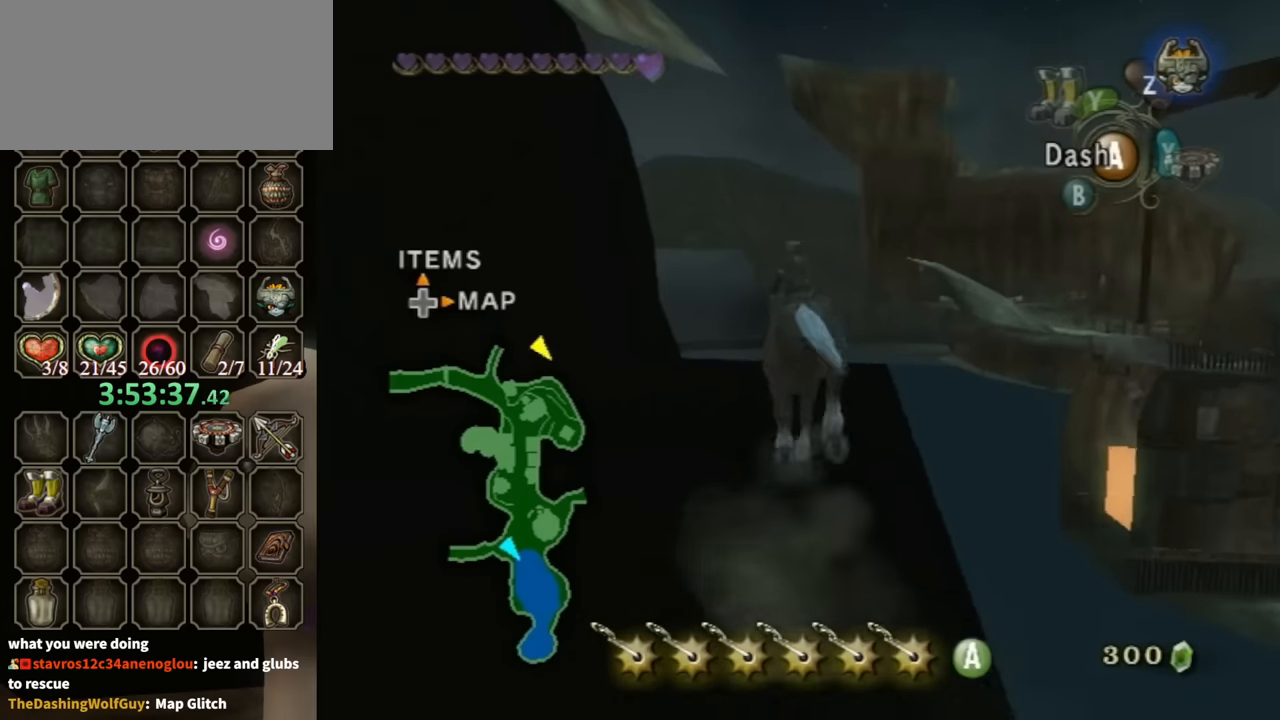
{"buttons": [], "left_stick": "up", "right_stick": "center", "events": [[67, "A", "down"], [167, "A", "up"]]}
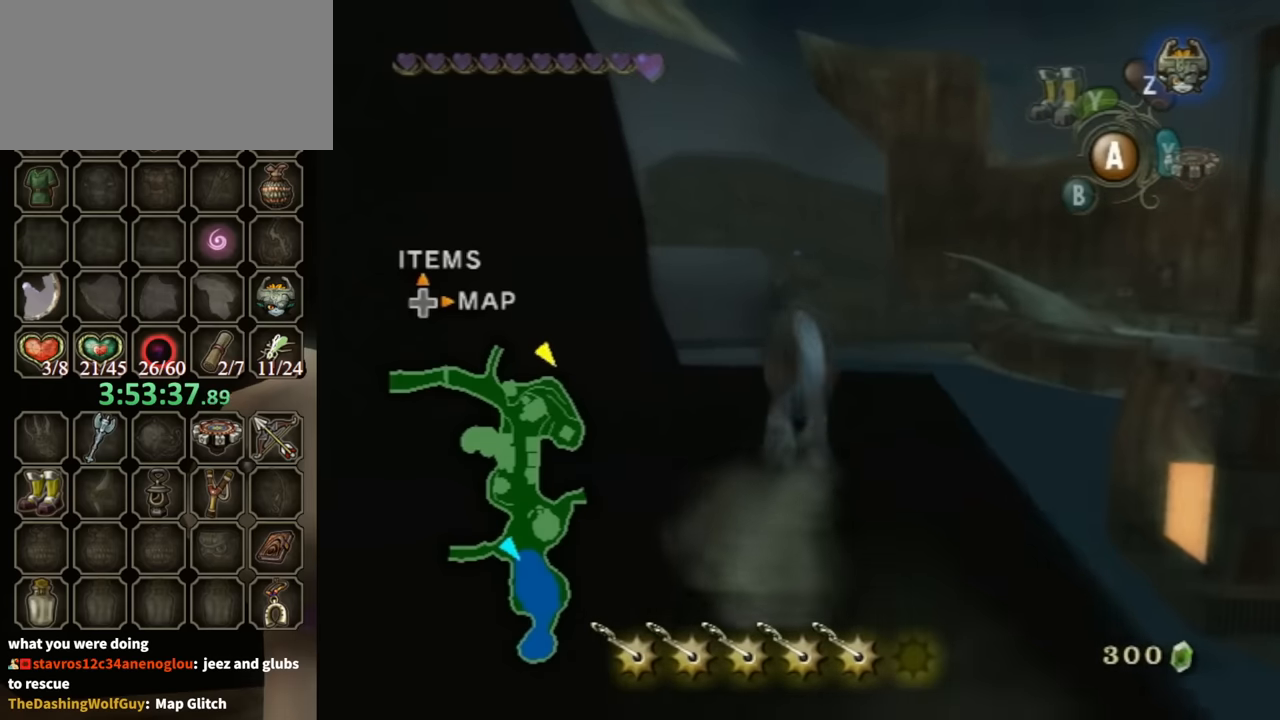
{"buttons": [], "left_stick": "up", "right_stick": "center", "events": []}
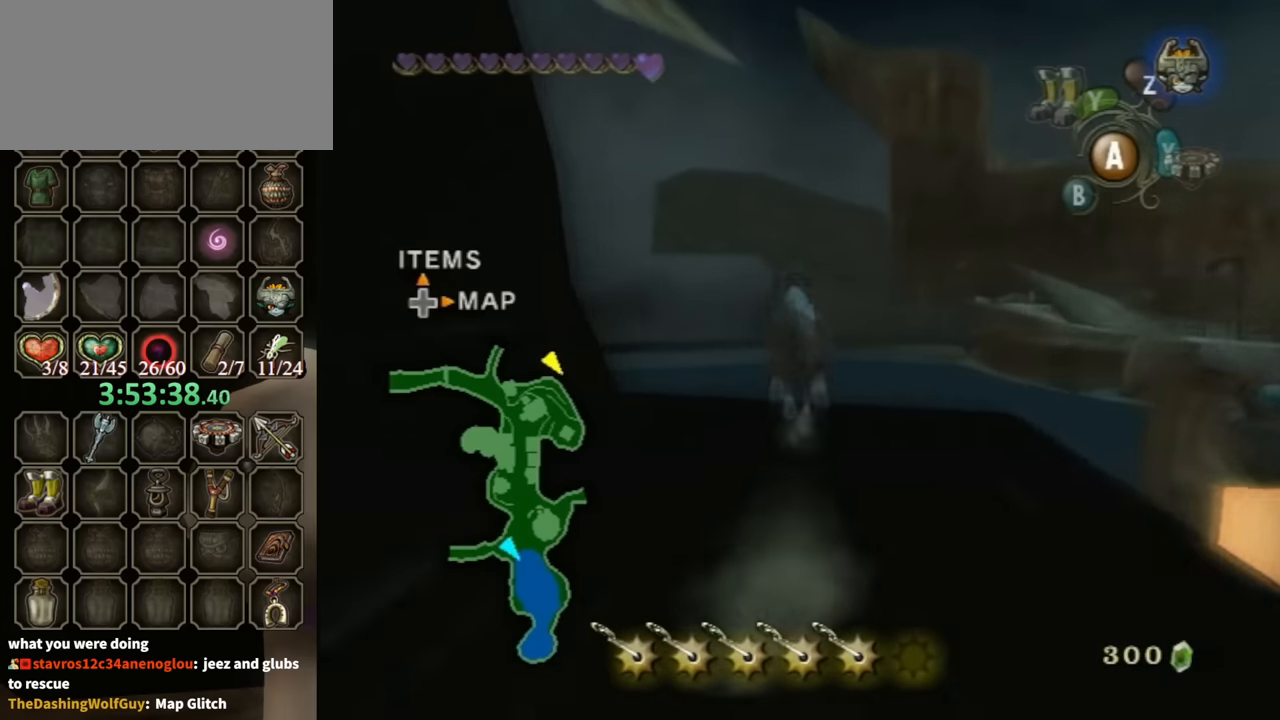
{"buttons": [], "left_stick": "up", "right_stick": "center", "events": []}
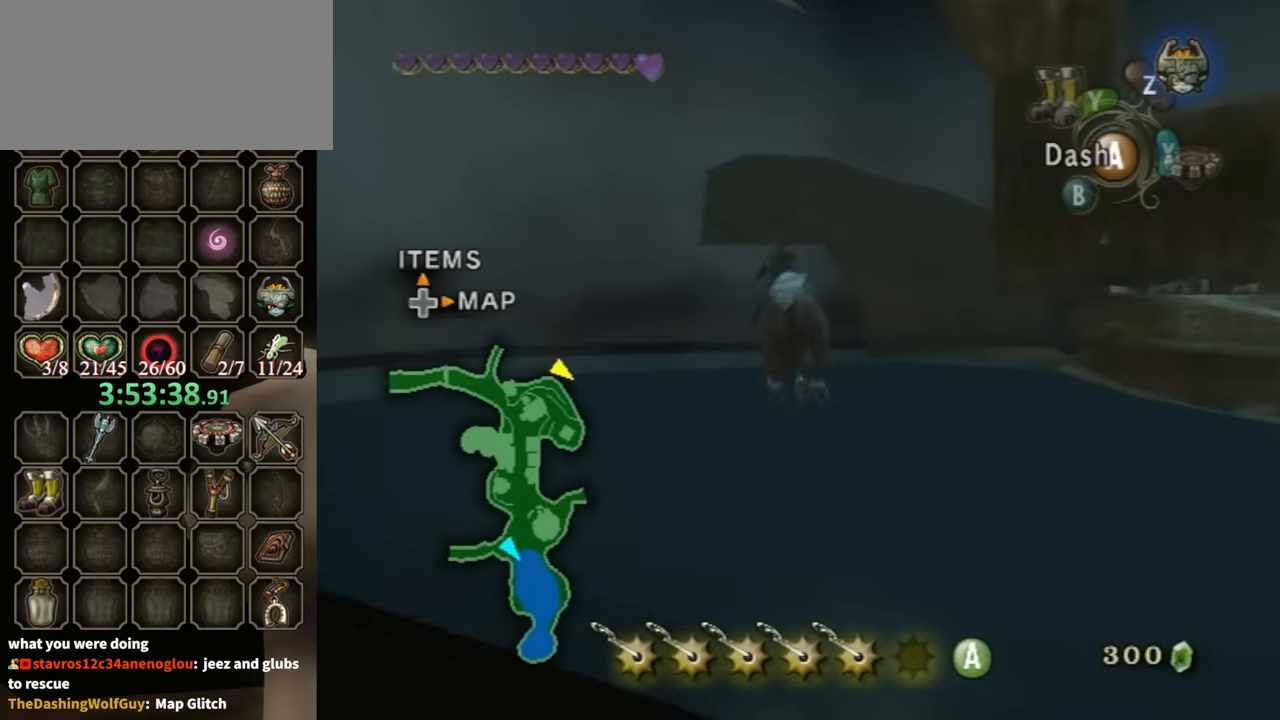
{"buttons": [], "left_stick": "up", "right_stick": "center", "events": []}
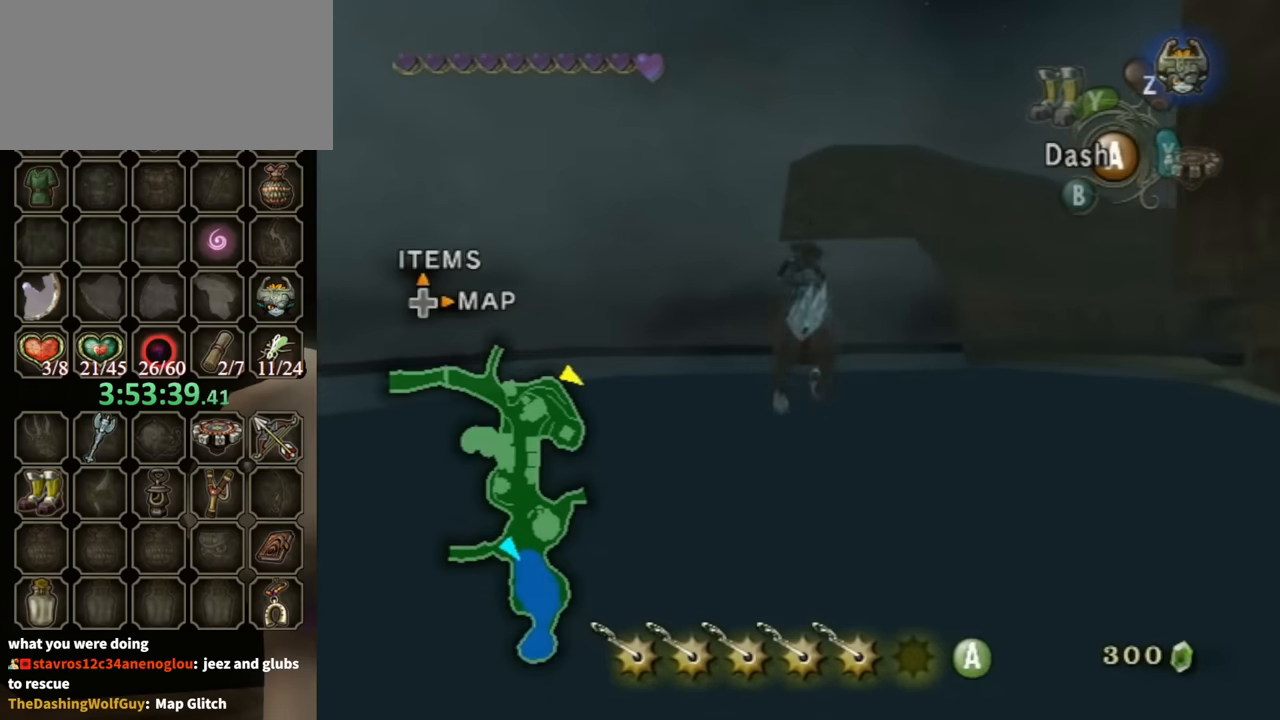
{"buttons": [], "left_stick": "up", "right_stick": "center", "events": []}
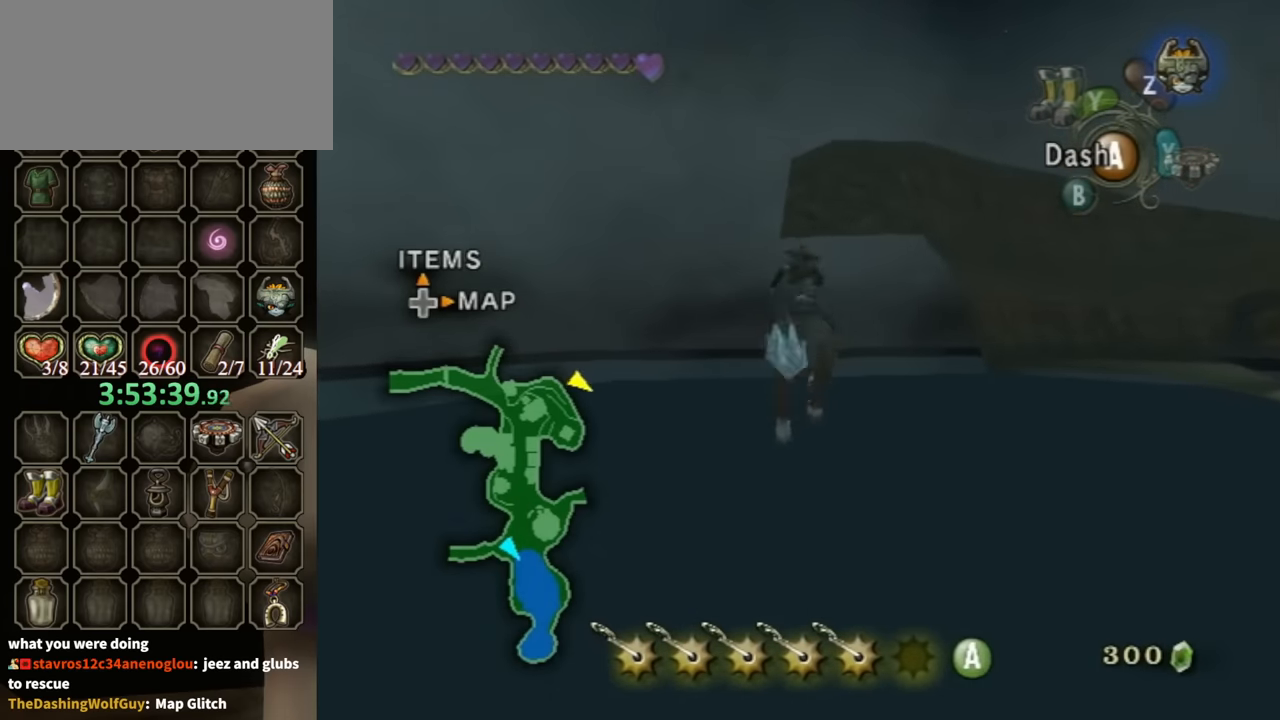
{"buttons": [], "left_stick": "up", "right_stick": "center", "events": [[167, "A", "down"], [200, "A", "up"]]}
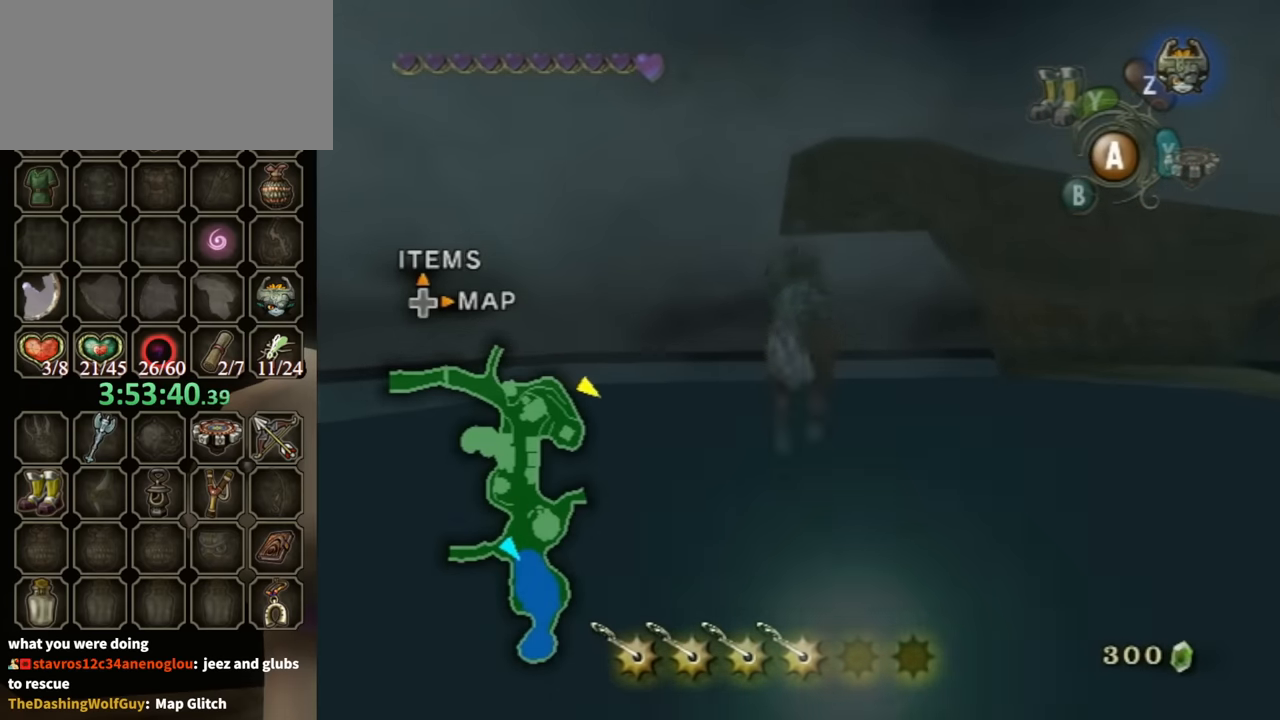
{"buttons": [], "left_stick": "up", "right_stick": "center", "events": []}
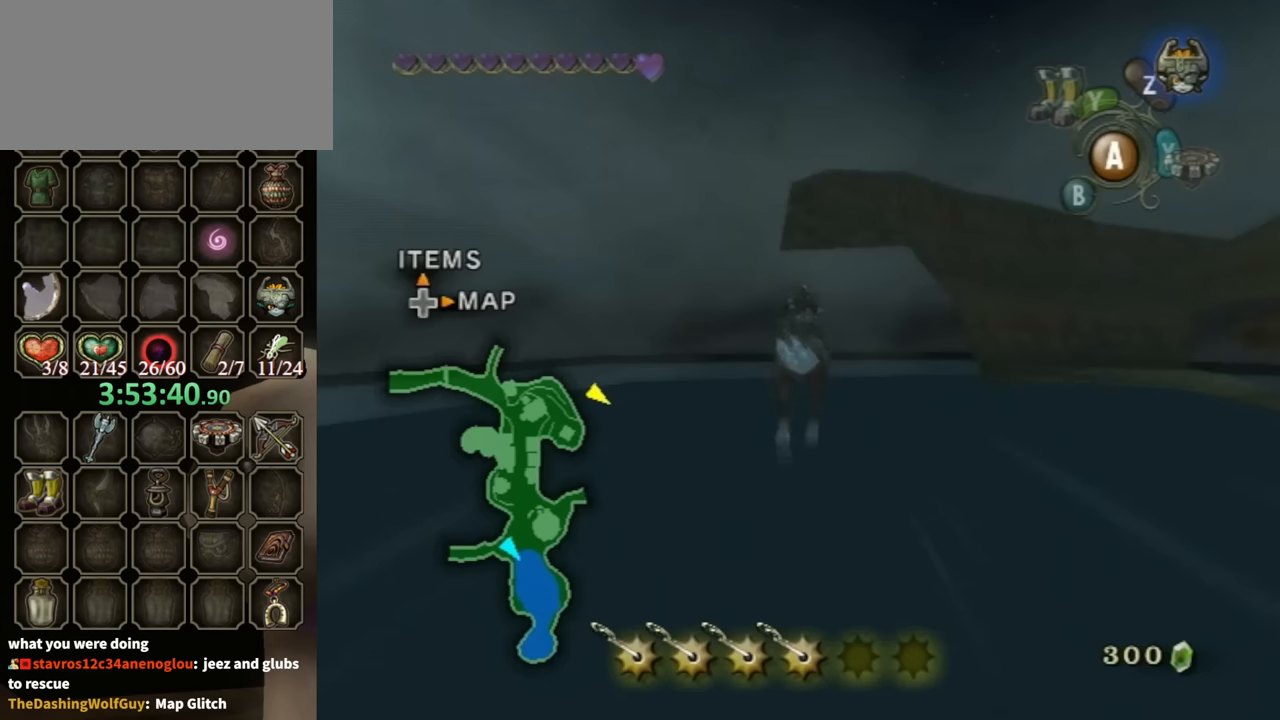
{"buttons": [], "left_stick": "up", "right_stick": "center", "events": []}
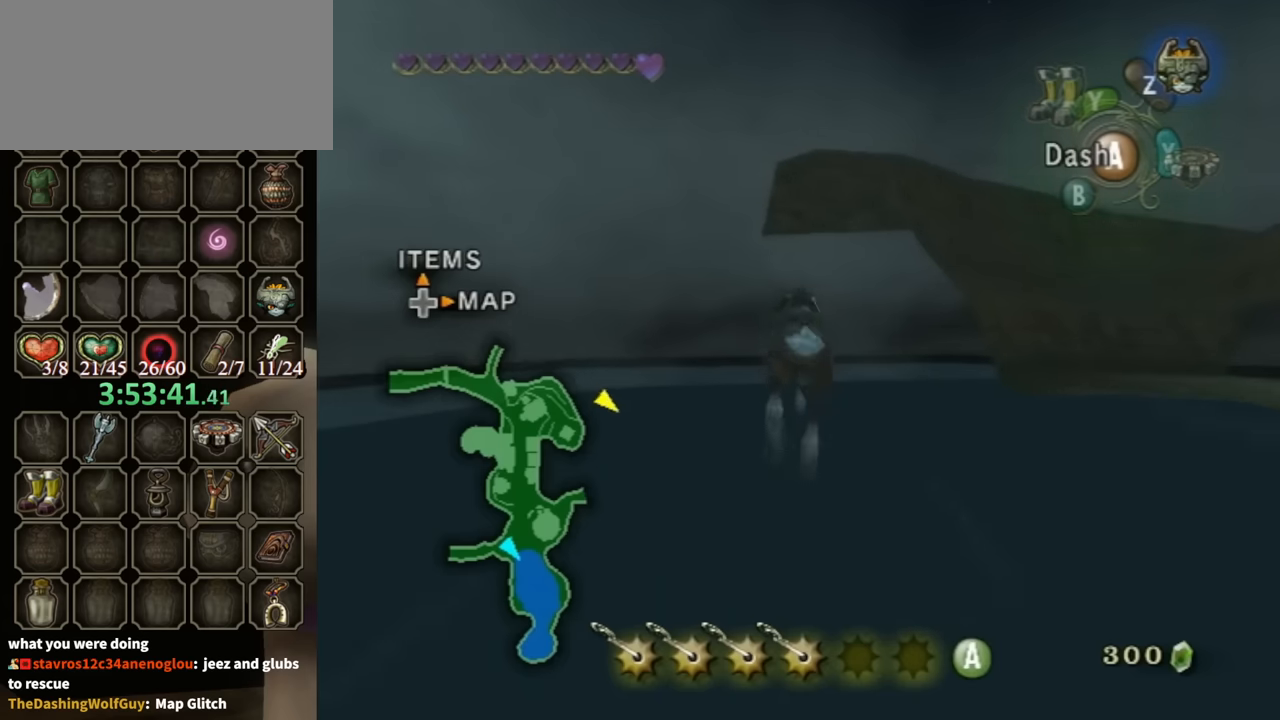
{"buttons": [], "left_stick": "up", "right_stick": "center", "events": []}
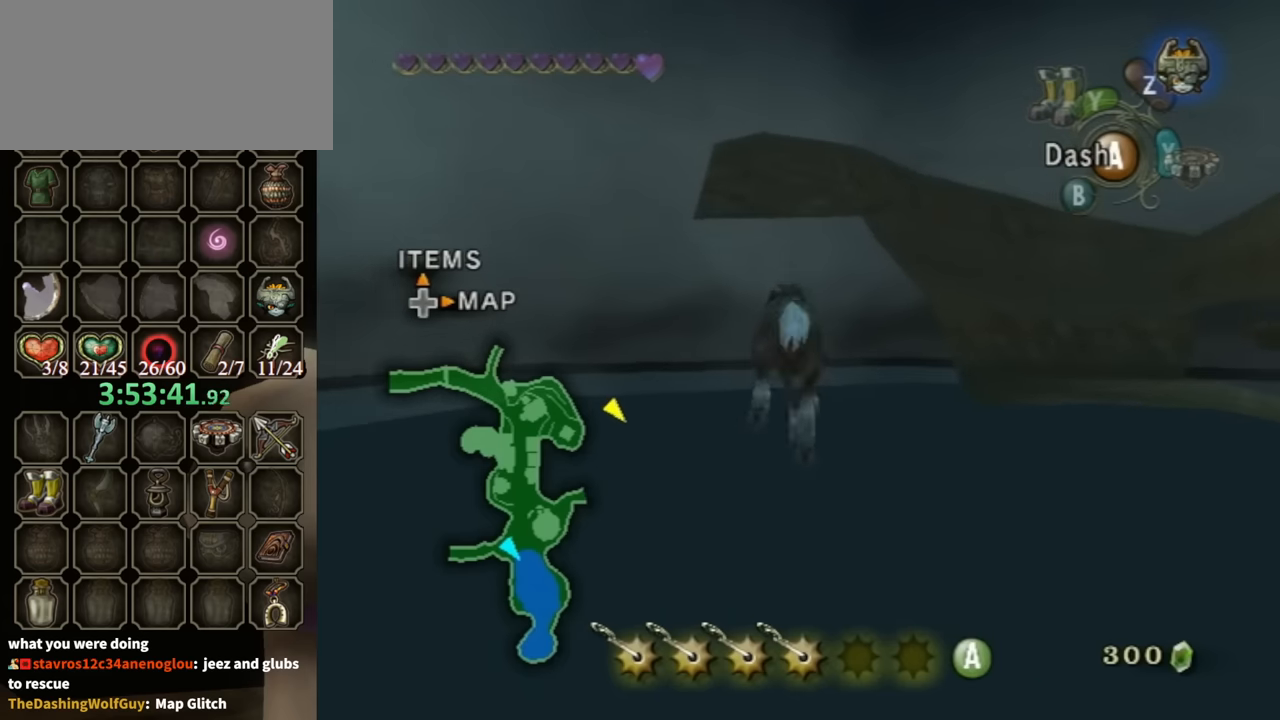
{"buttons": [], "left_stick": "up", "right_stick": "center", "events": []}
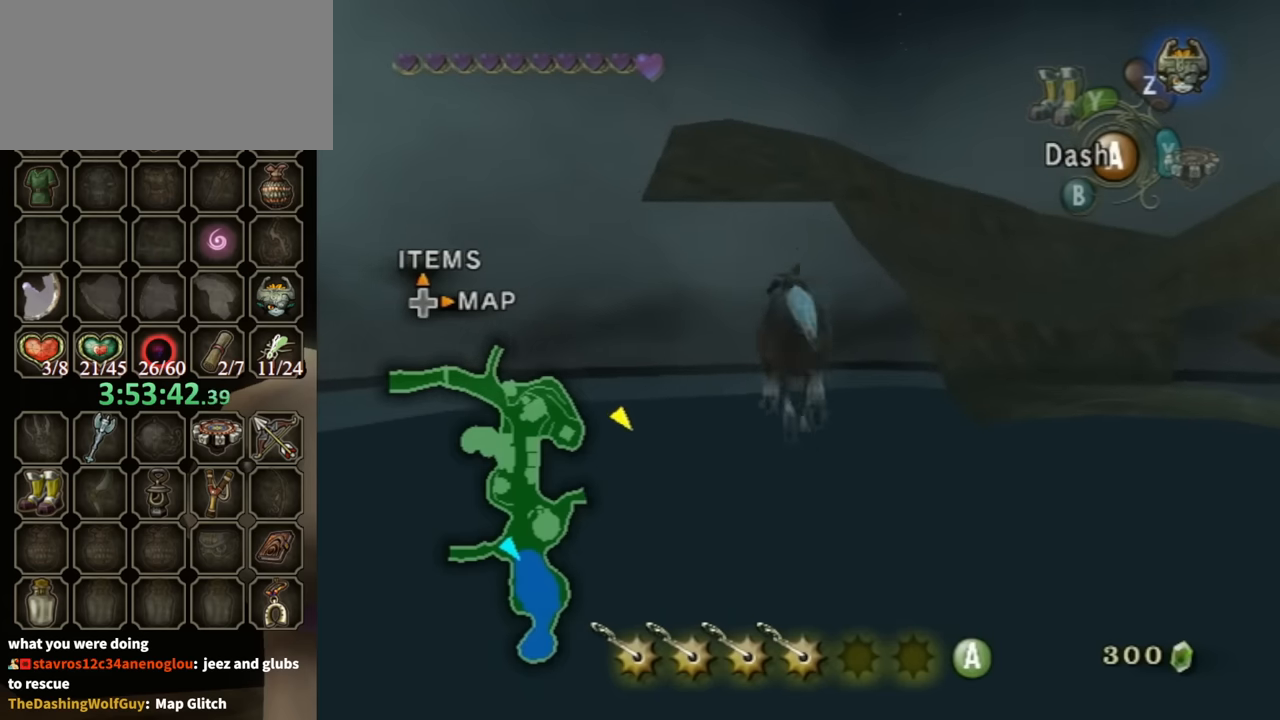
{"buttons": [], "left_stick": "up", "right_stick": "center", "events": [[33, "A", "down"], [100, "A", "up"]]}
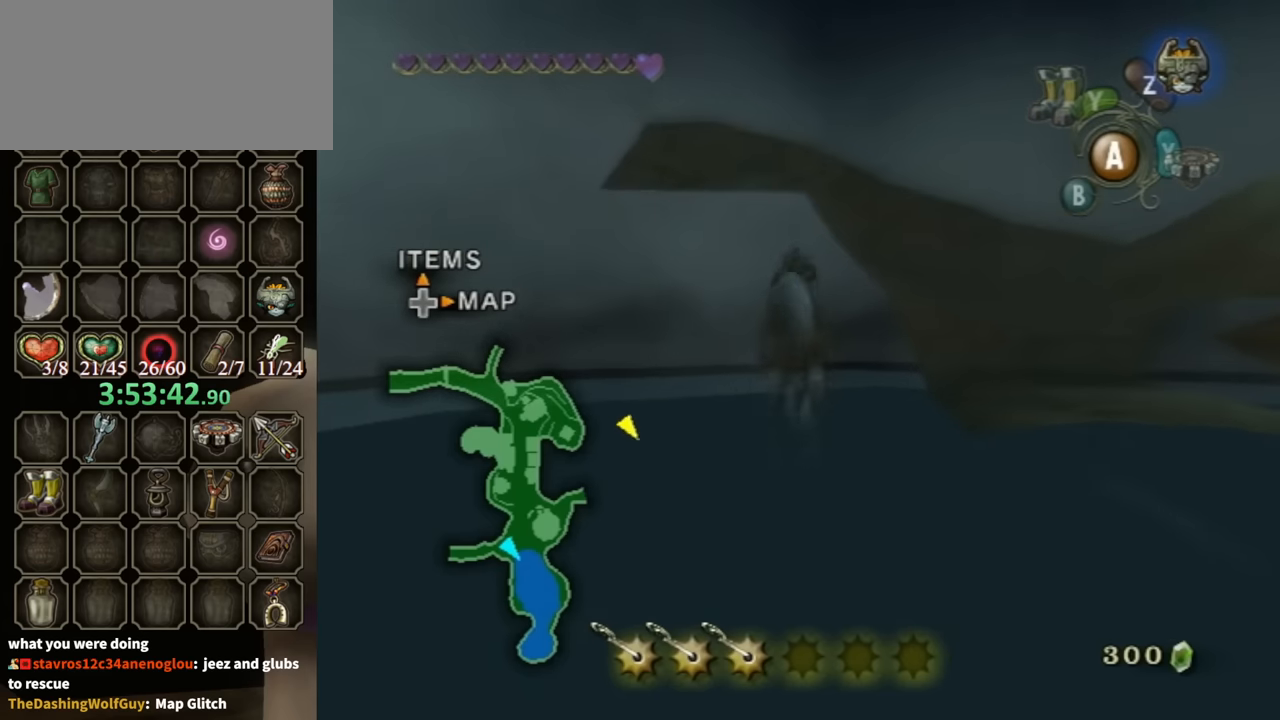
{"buttons": [], "left_stick": "up", "right_stick": "center", "events": []}
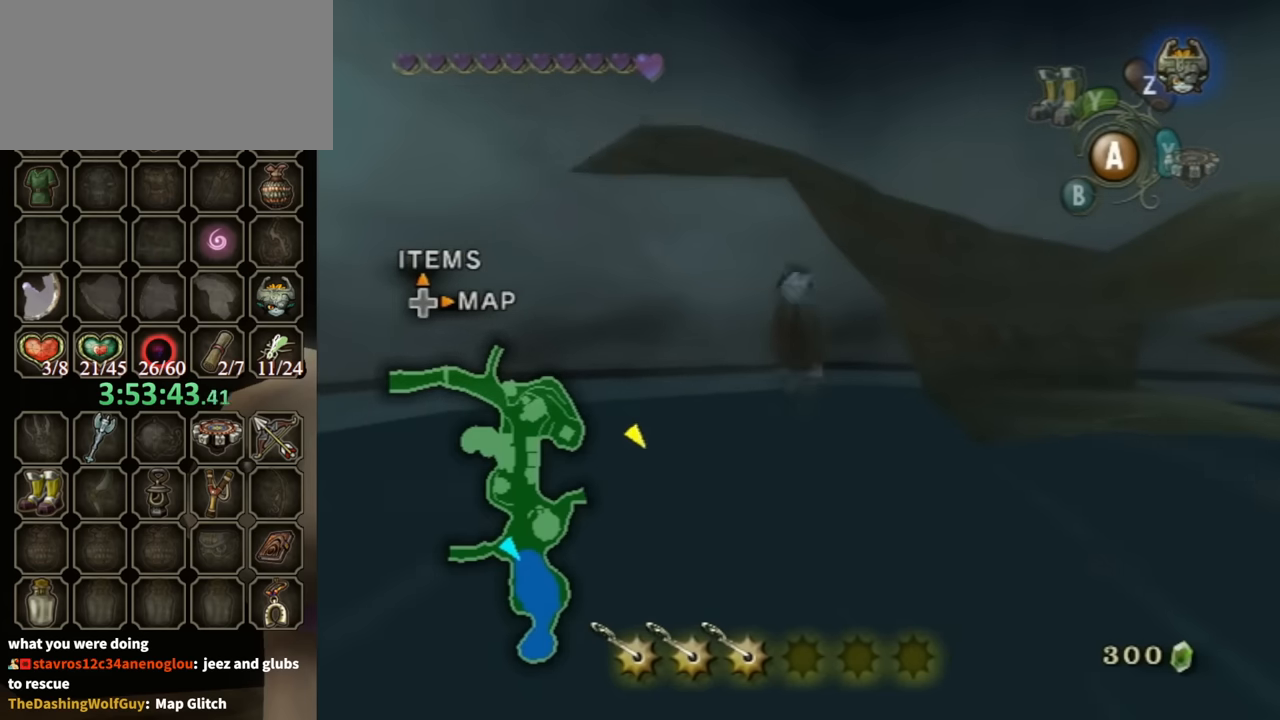
{"buttons": [], "left_stick": "up", "right_stick": "center", "events": []}
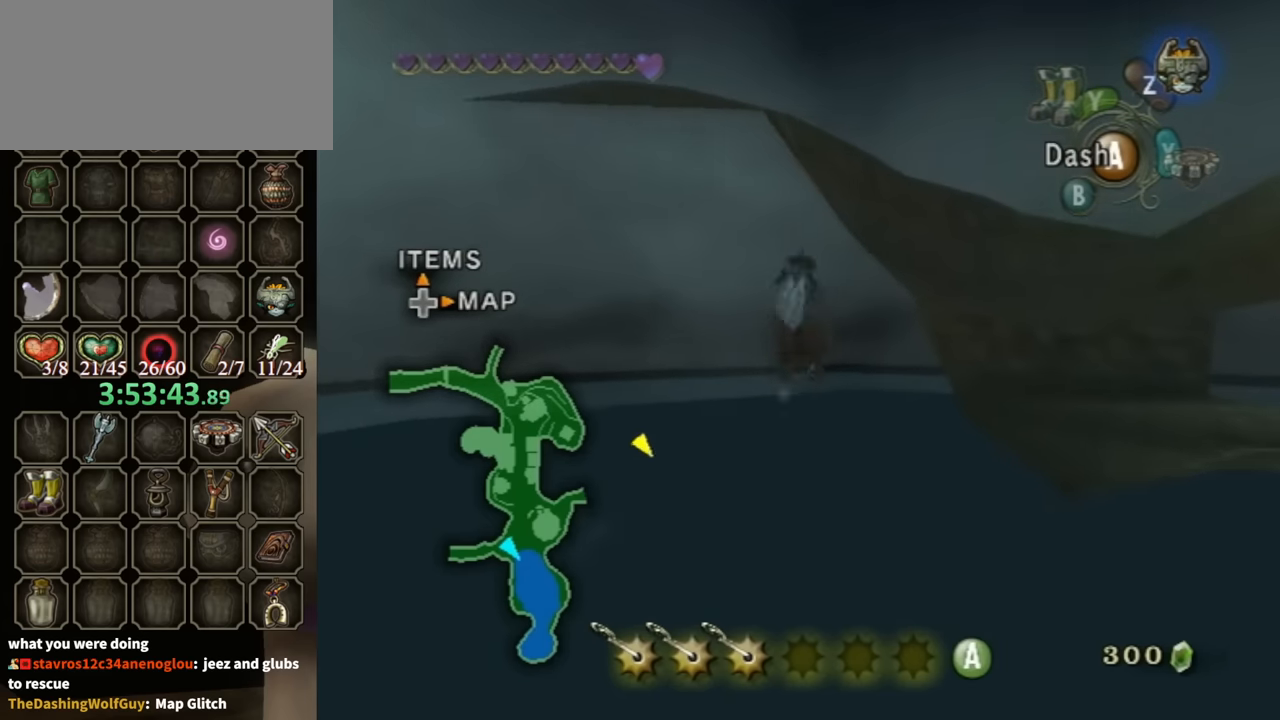
{"buttons": [], "left_stick": "up", "right_stick": "center", "events": []}
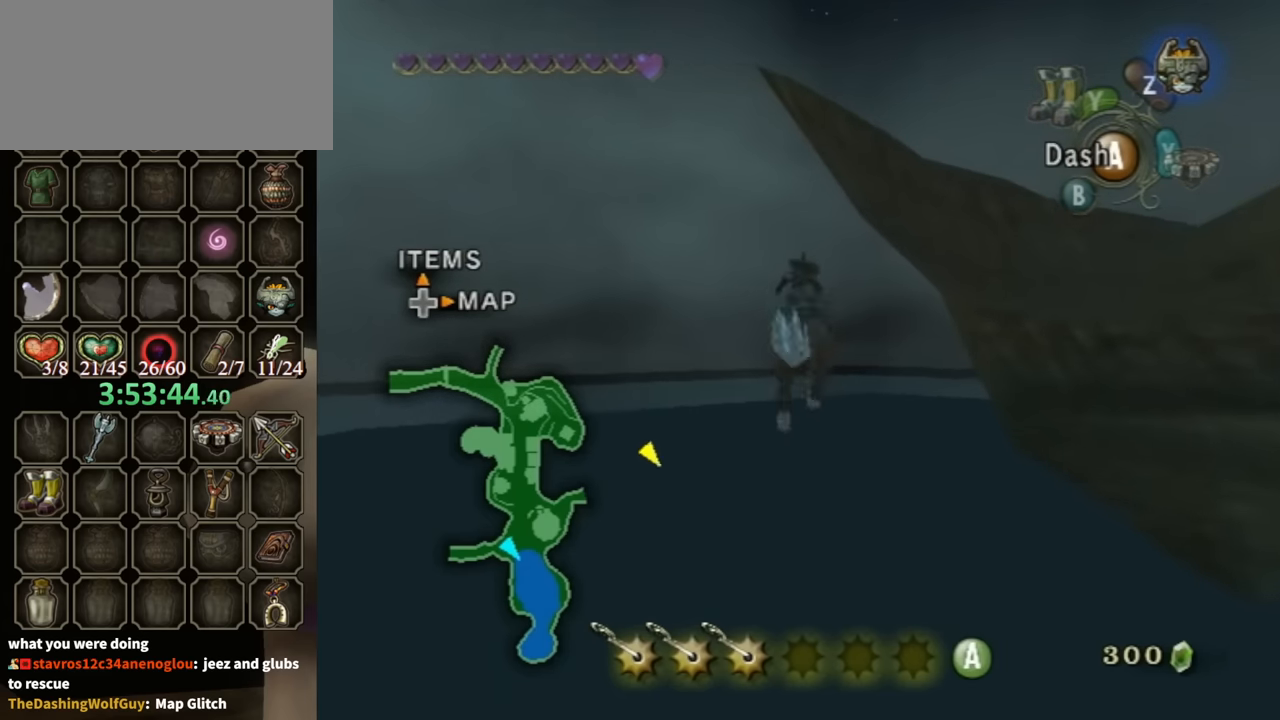
{"buttons": [], "left_stick": "up", "right_stick": "center", "events": []}
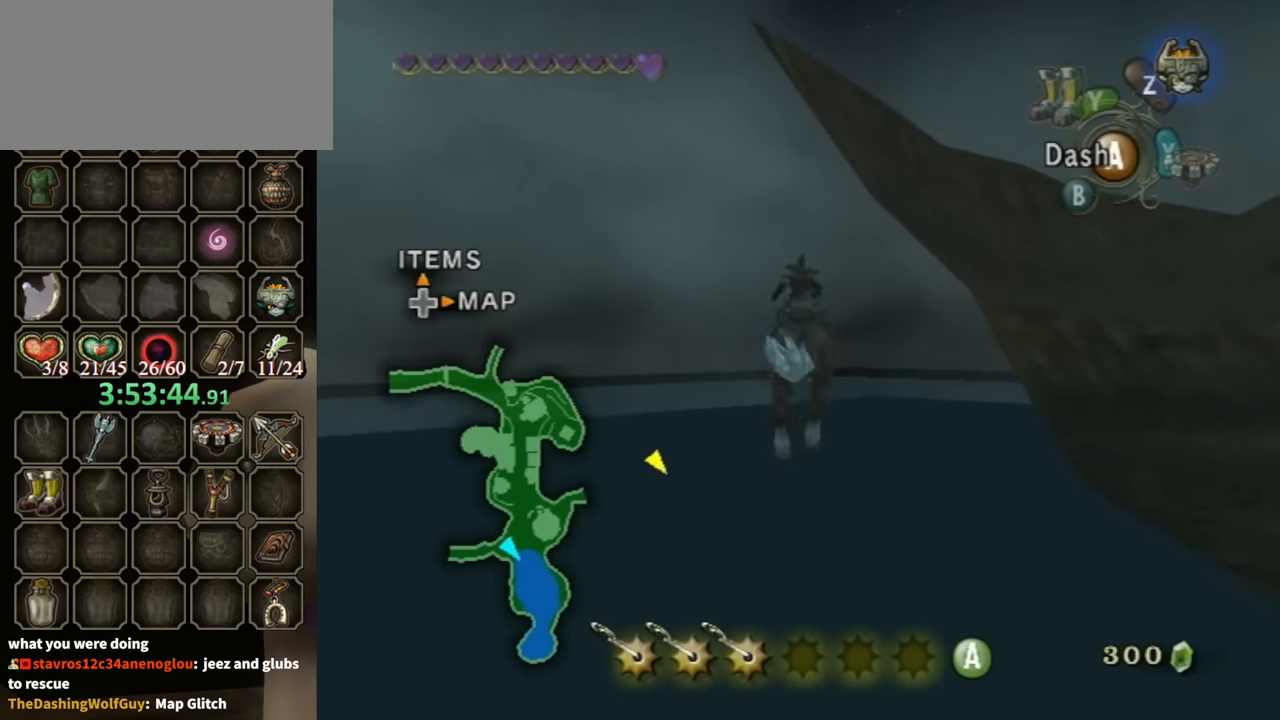
{"buttons": [], "left_stick": "up", "right_stick": "center", "events": [[167, "A", "down"], [233, "A", "up"]]}
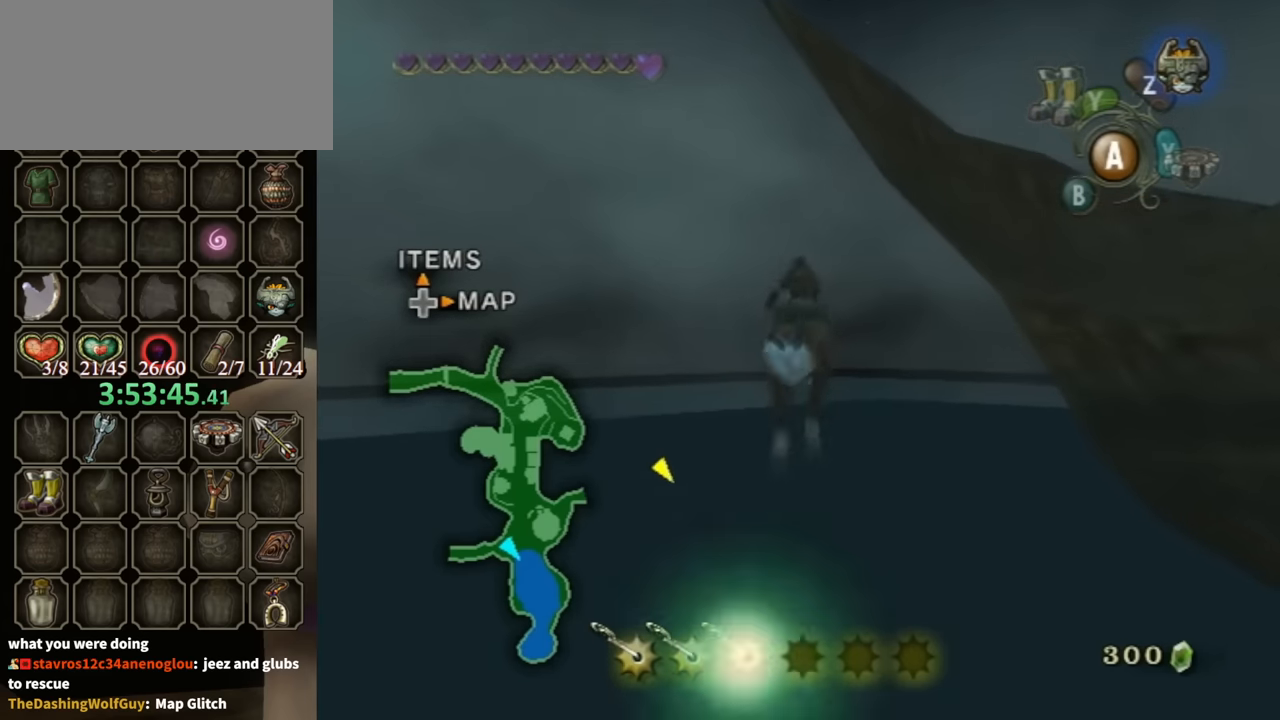
{"buttons": [], "left_stick": "up", "right_stick": "center", "events": []}
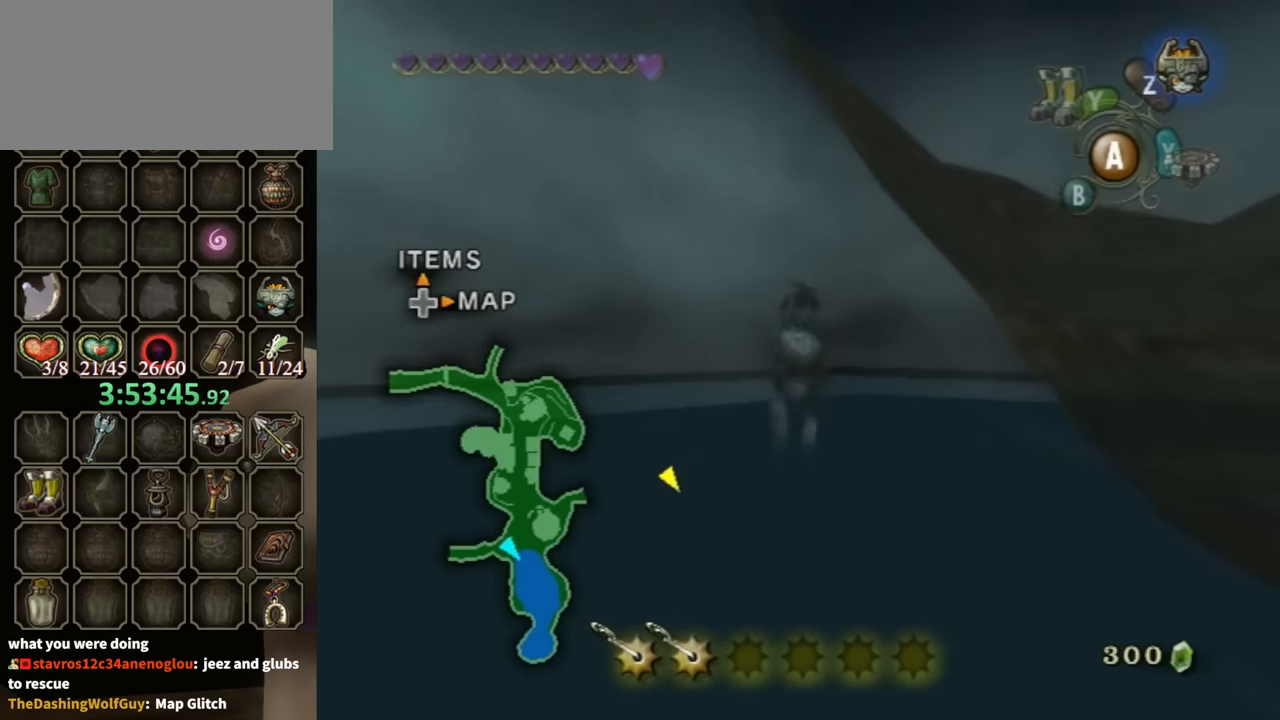
{"buttons": [], "left_stick": "up", "right_stick": "left", "events": [[200, "right_stick", "left"]]}
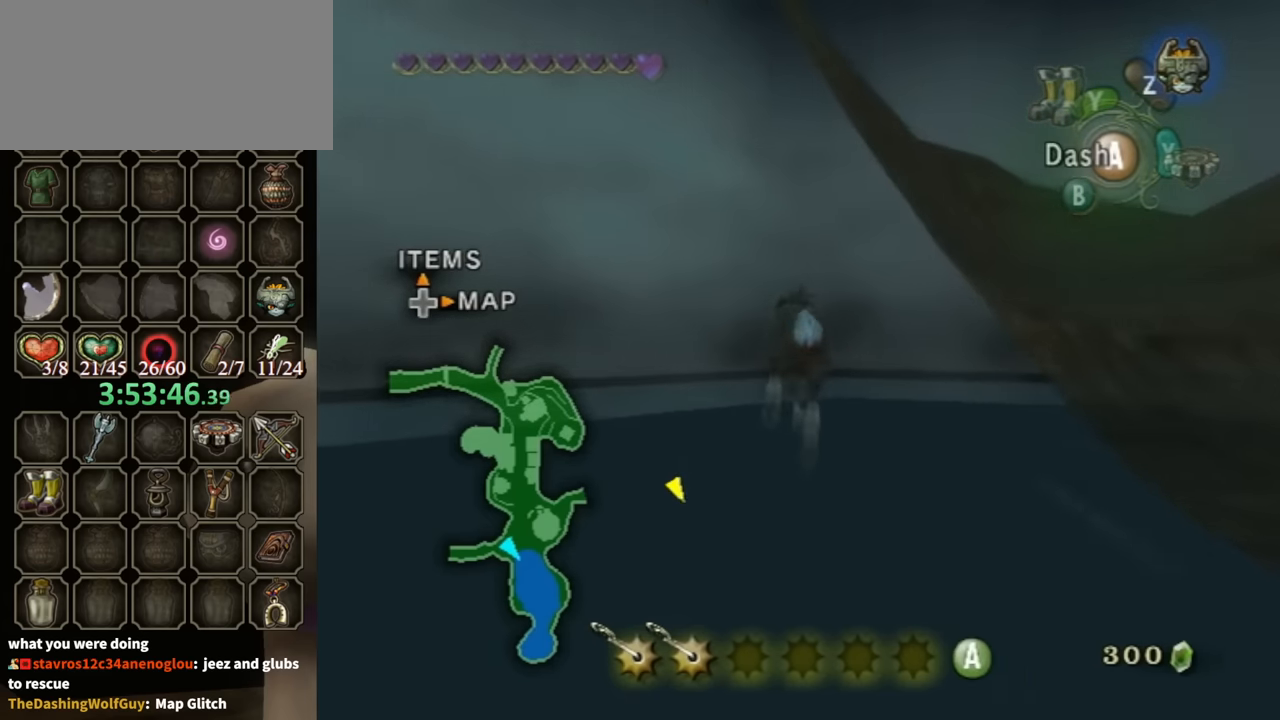
{"buttons": [], "left_stick": "up", "right_stick": "left", "events": []}
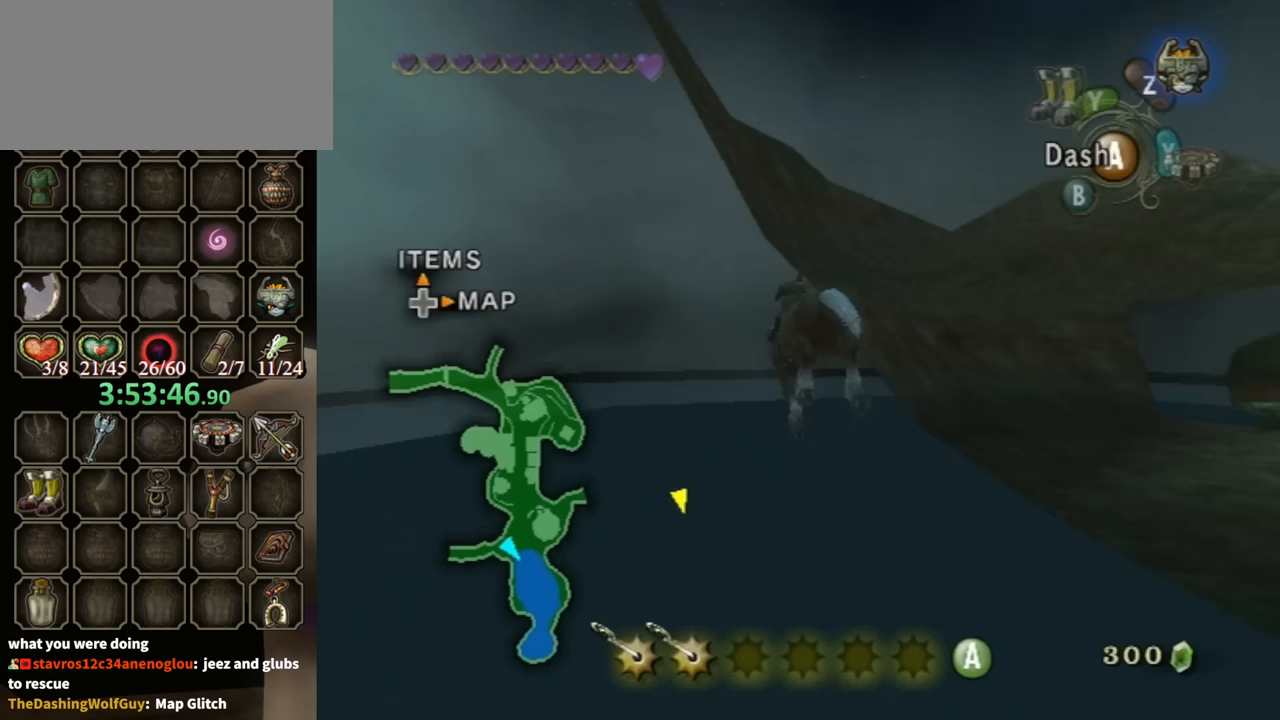
{"buttons": [], "left_stick": "up", "right_stick": "center", "events": [[33, "right_stick", "center"]]}
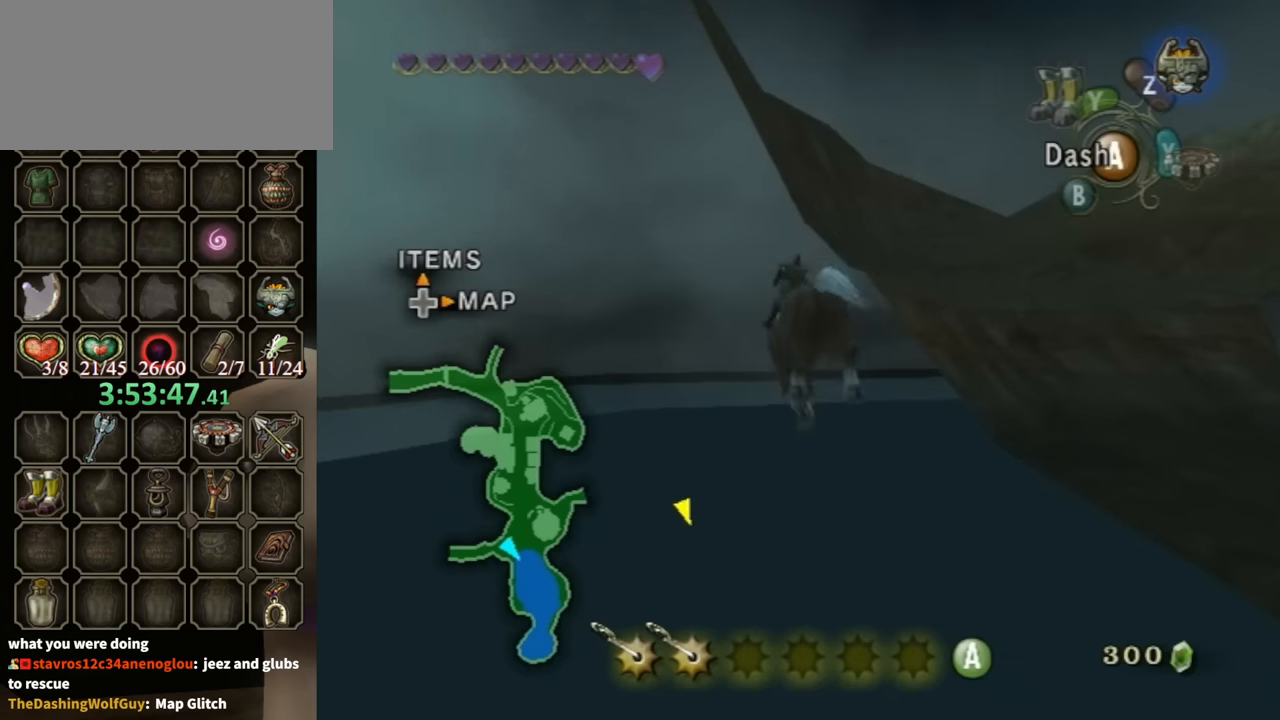
{"buttons": [], "left_stick": "up", "right_stick": "center", "events": [[233, "A", "down"], [267, "A", "up"]]}
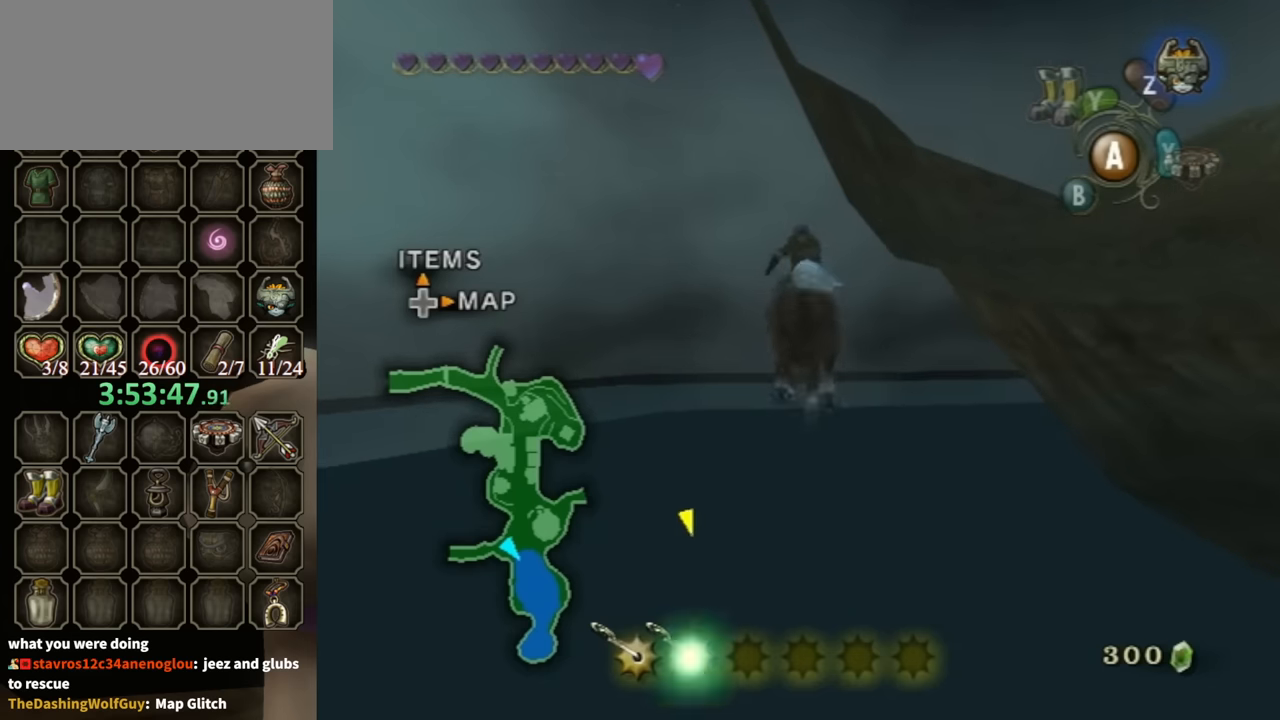
{"buttons": [], "left_stick": "up", "right_stick": "center", "events": []}
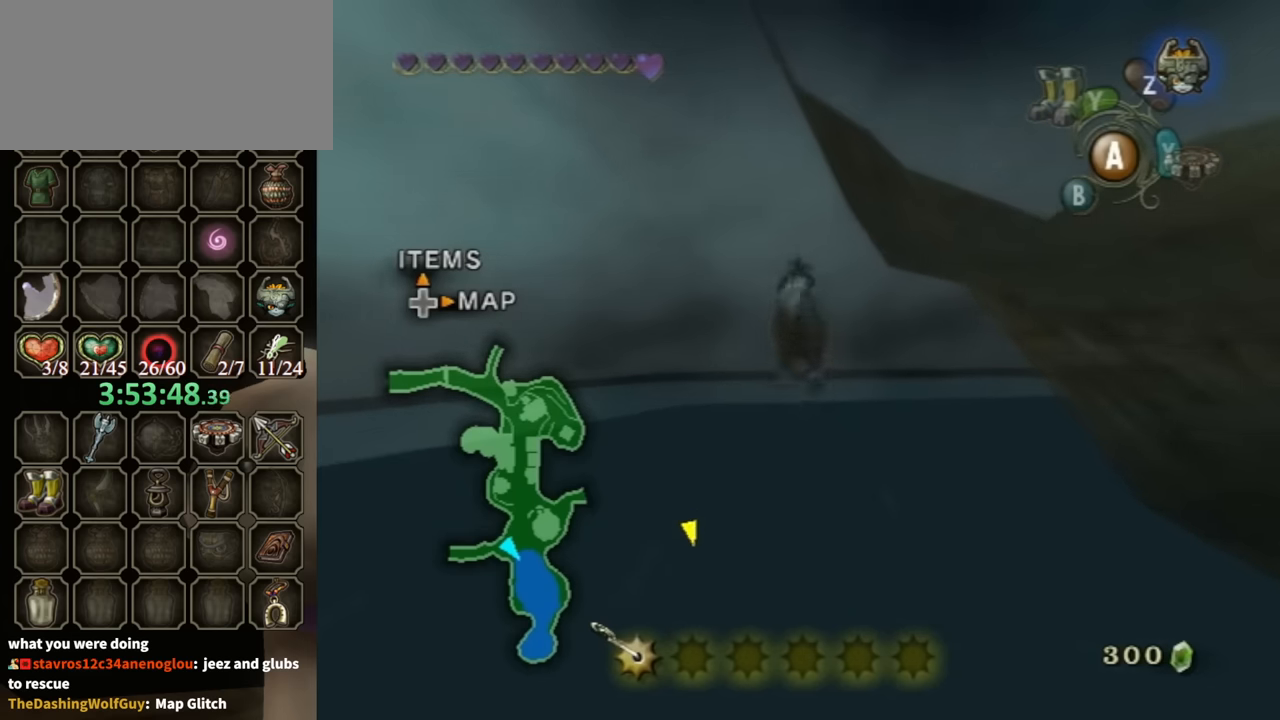
{"buttons": [], "left_stick": "up", "right_stick": "left", "events": [[167, "right_stick", "left"]]}
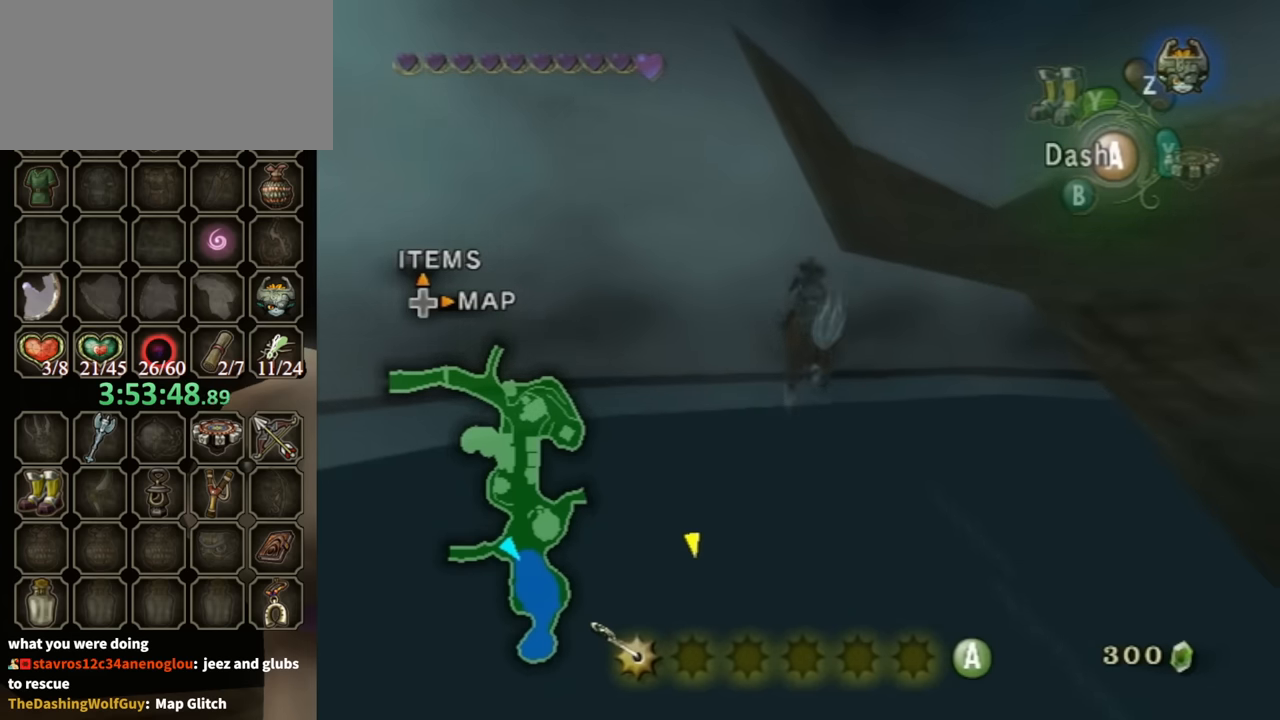
{"buttons": [], "left_stick": "up", "right_stick": "left", "events": []}
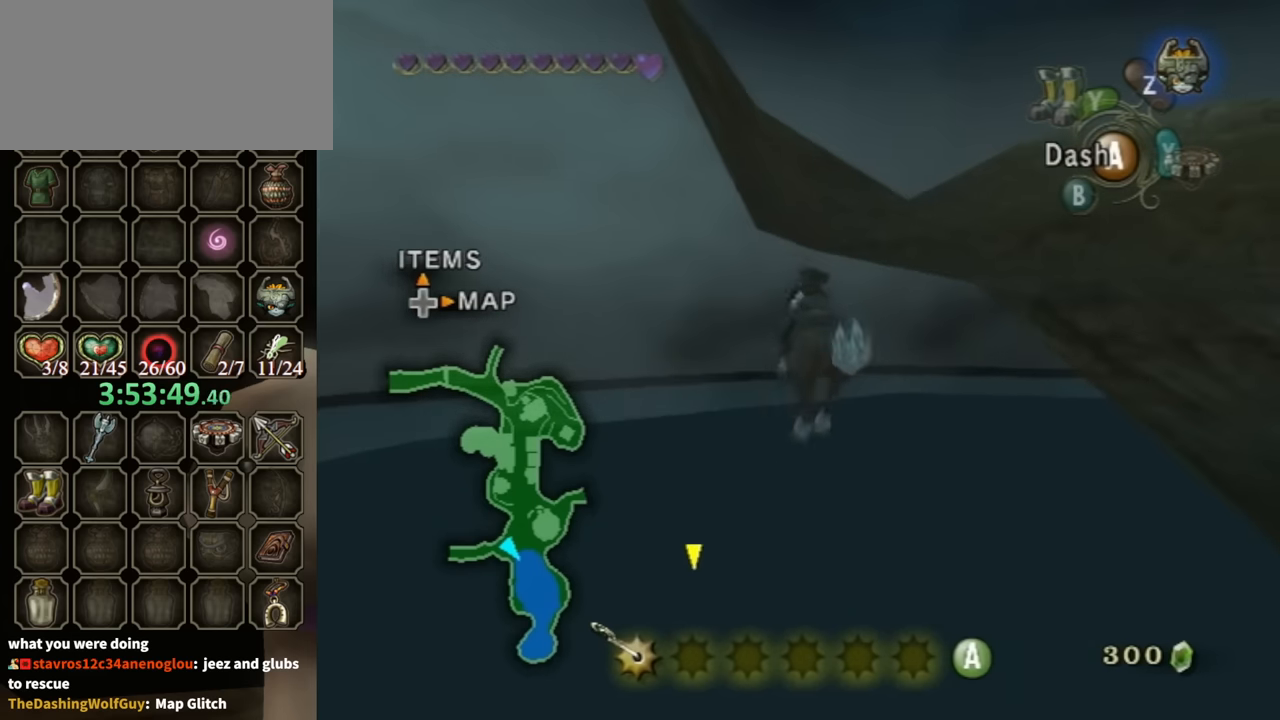
{"buttons": [], "left_stick": "up", "right_stick": "left", "events": []}
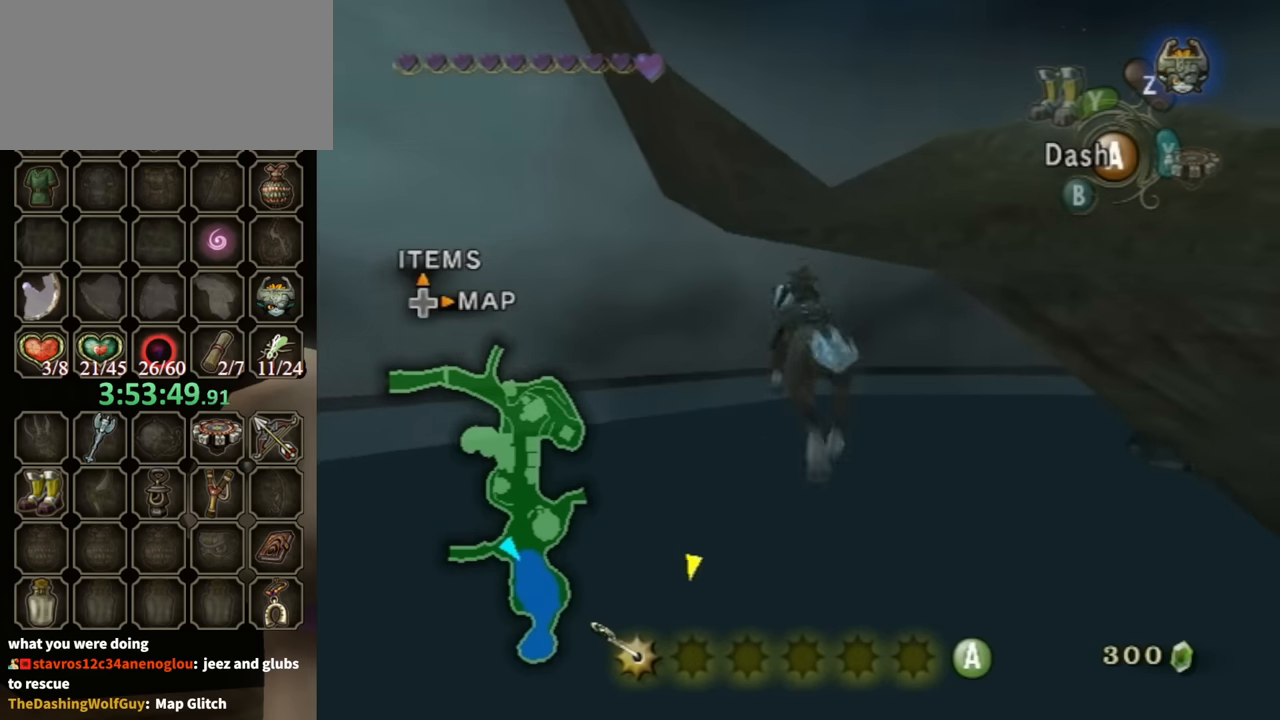
{"buttons": [], "left_stick": "up", "right_stick": "left", "events": []}